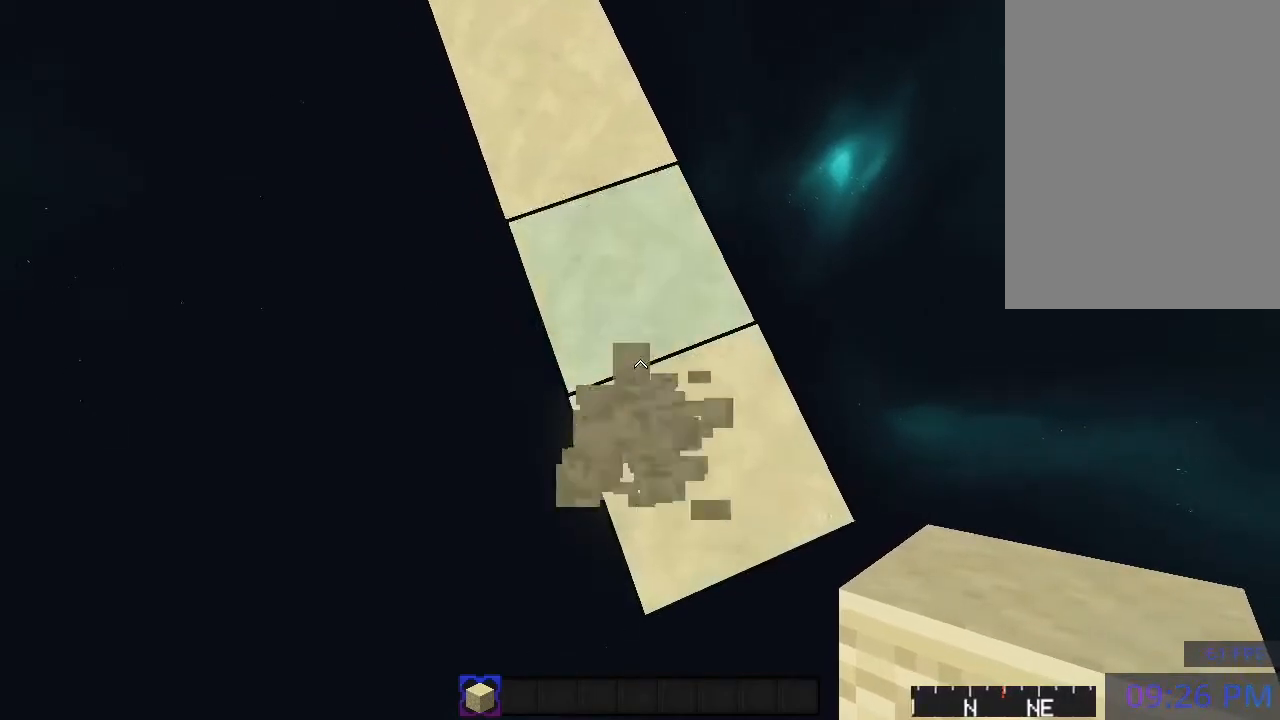
Gameplay with keyboard and mouse; each line is a JSON object with the keys and mouse buttons held at the frame after it. "events" lists presses ("down") and releases ("up") of "a", "d", "s", "space", "w", "mouse_left" and "mouse_right" between this image and that frame as [ms after this image, input, new state], when the widget could be followed in between. "mouse_left", "mouse_right" = the "left", "right" buttons of the "mouse" list. No other keys are recorded. Fast repeated clicks can show as one long hold. Mouse movement is not recorded.
{"keys": ["s"], "mouse": [], "events": [[367, "d", "up"]]}
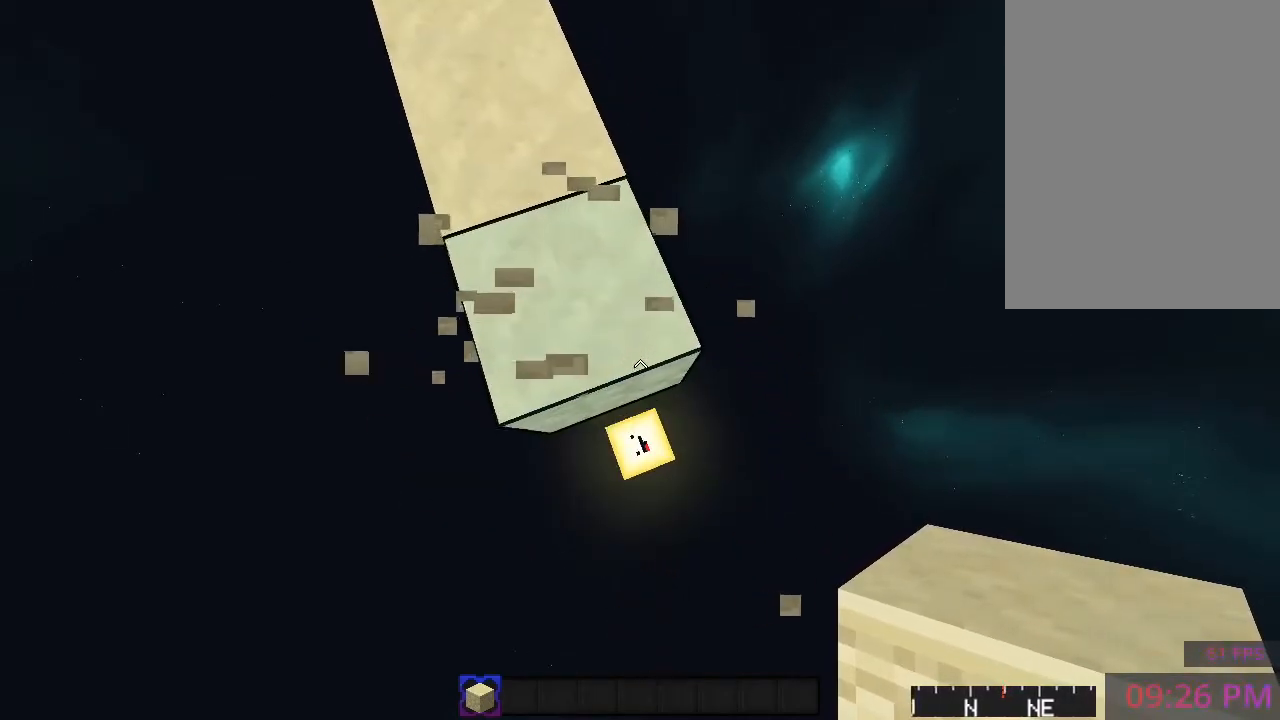
{"keys": ["d", "s"], "mouse": [], "events": [[417, "d", "down"]]}
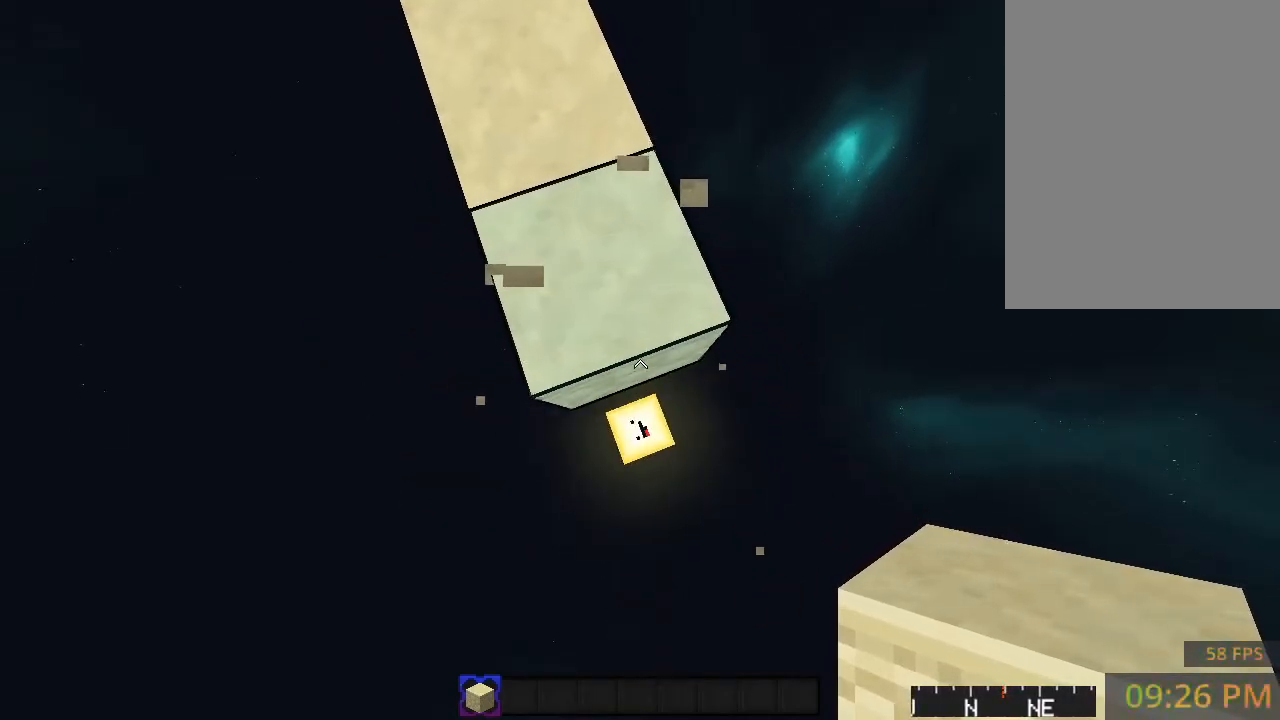
{"keys": ["d", "s"], "mouse": [], "events": [[100, "d", "up"], [150, "d", "down"], [283, "mouse_right", "down"], [317, "d", "up"], [383, "d", "down"], [400, "mouse_right", "up"]]}
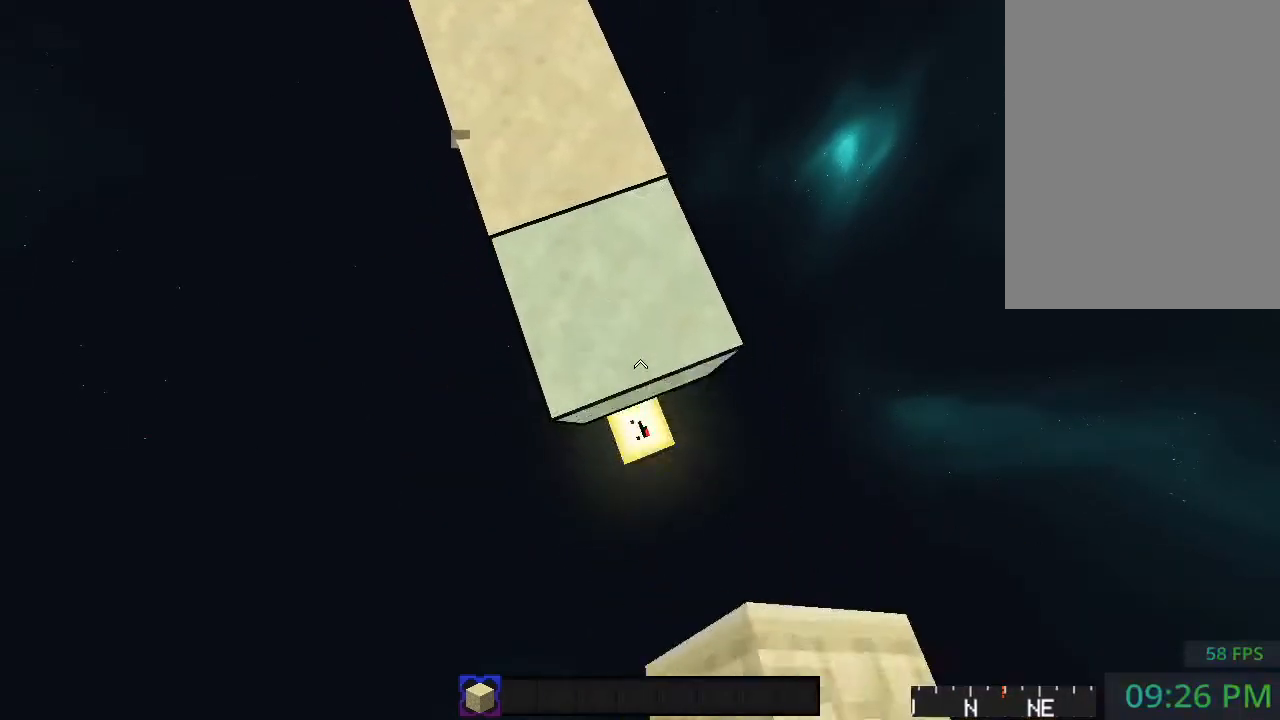
{"keys": ["s"], "mouse": [], "events": [[33, "mouse_right", "down"], [133, "mouse_right", "up"], [267, "d", "up"], [283, "mouse_right", "down"], [500, "mouse_right", "up"]]}
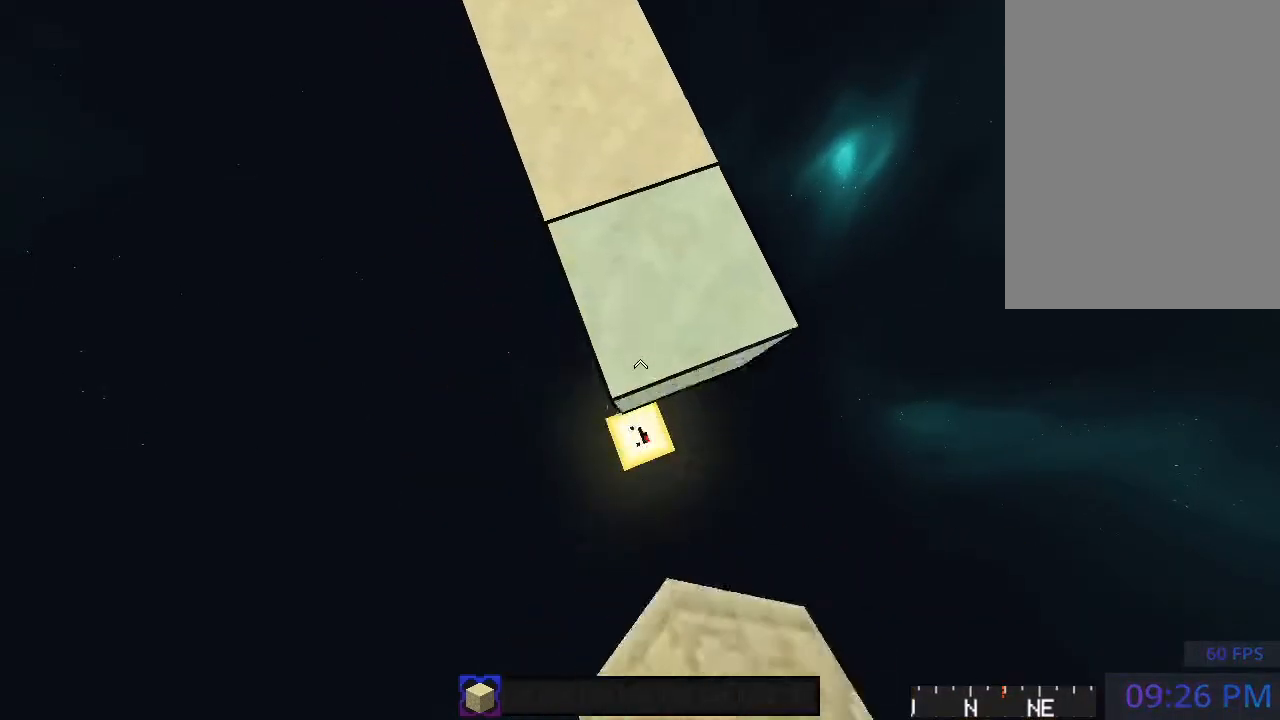
{"keys": ["d", "s"], "mouse": ["right"], "events": [[33, "mouse_right", "down"], [50, "d", "down"], [167, "mouse_right", "up"], [267, "mouse_right", "down"], [400, "mouse_right", "up"], [500, "mouse_right", "down"]]}
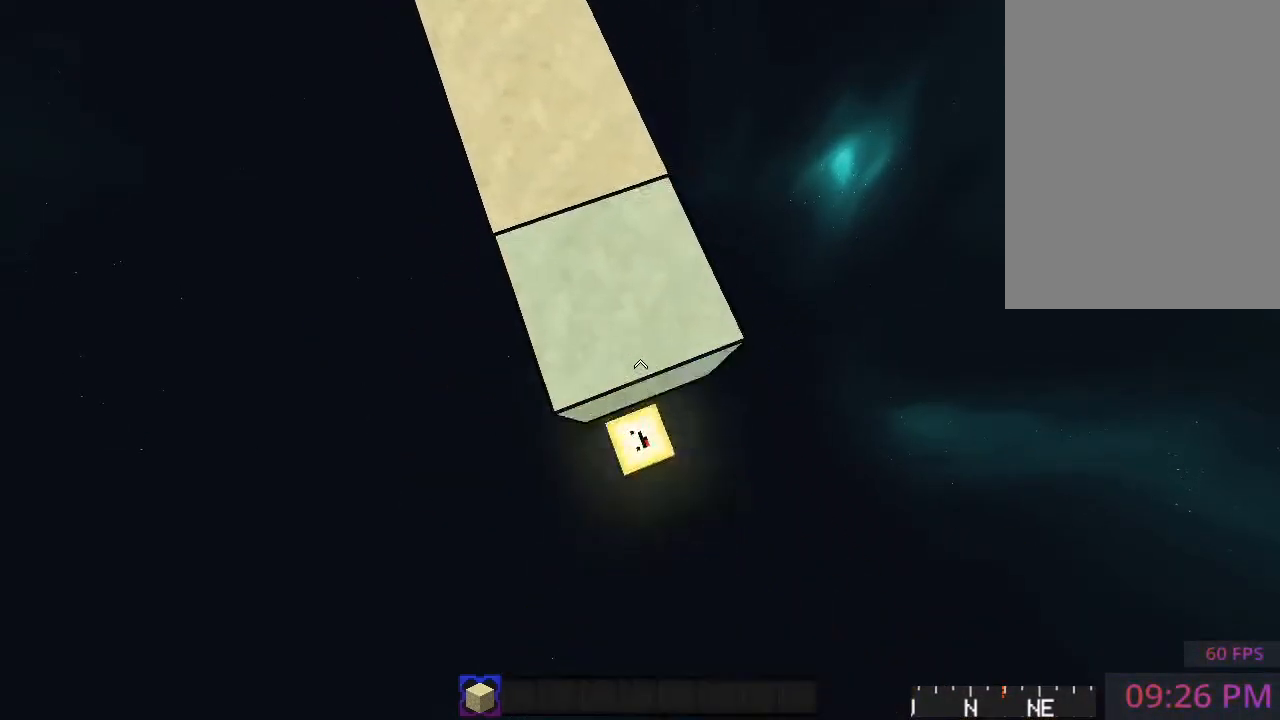
{"keys": ["d", "s"], "mouse": [], "events": [[167, "mouse_right", "up"], [267, "mouse_right", "down"], [433, "mouse_right", "up"]]}
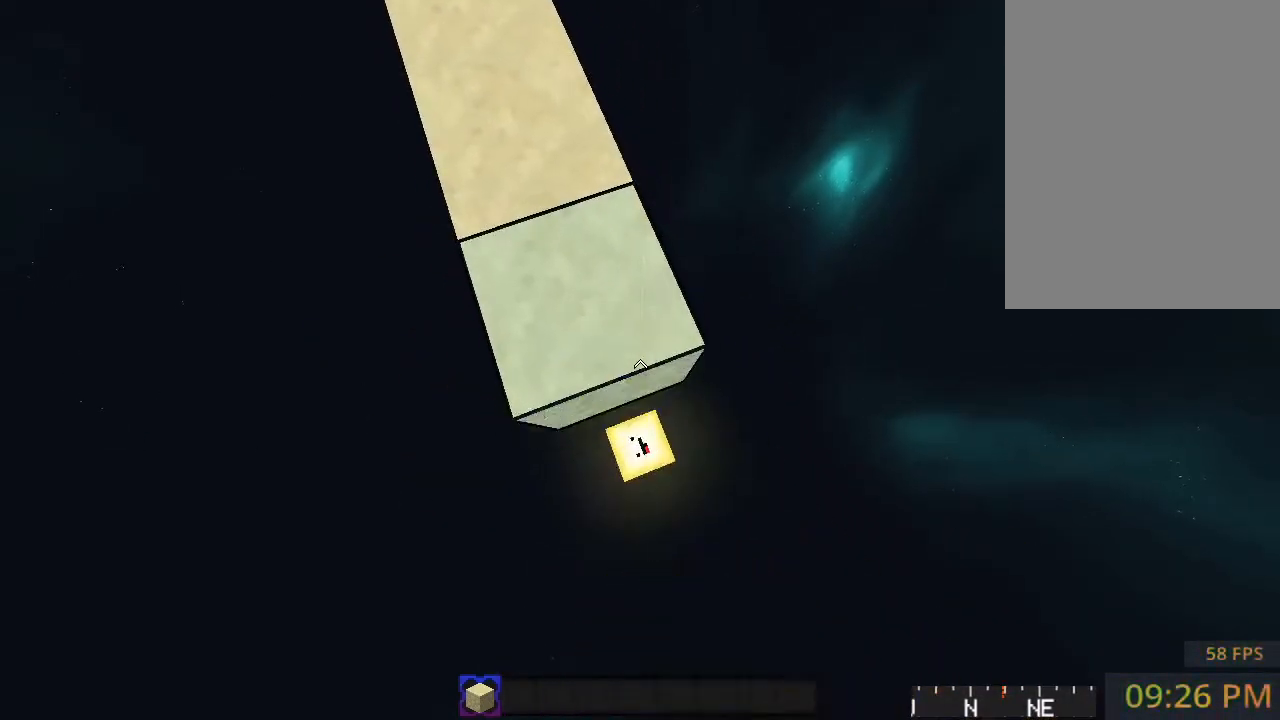
{"keys": ["d", "s"], "mouse": [], "events": [[33, "mouse_right", "down"], [50, "d", "up"], [100, "d", "down"], [167, "mouse_right", "up"], [250, "d", "up"], [267, "mouse_right", "down"], [300, "d", "down"], [417, "mouse_right", "up"], [450, "d", "up"], [483, "d", "down"]]}
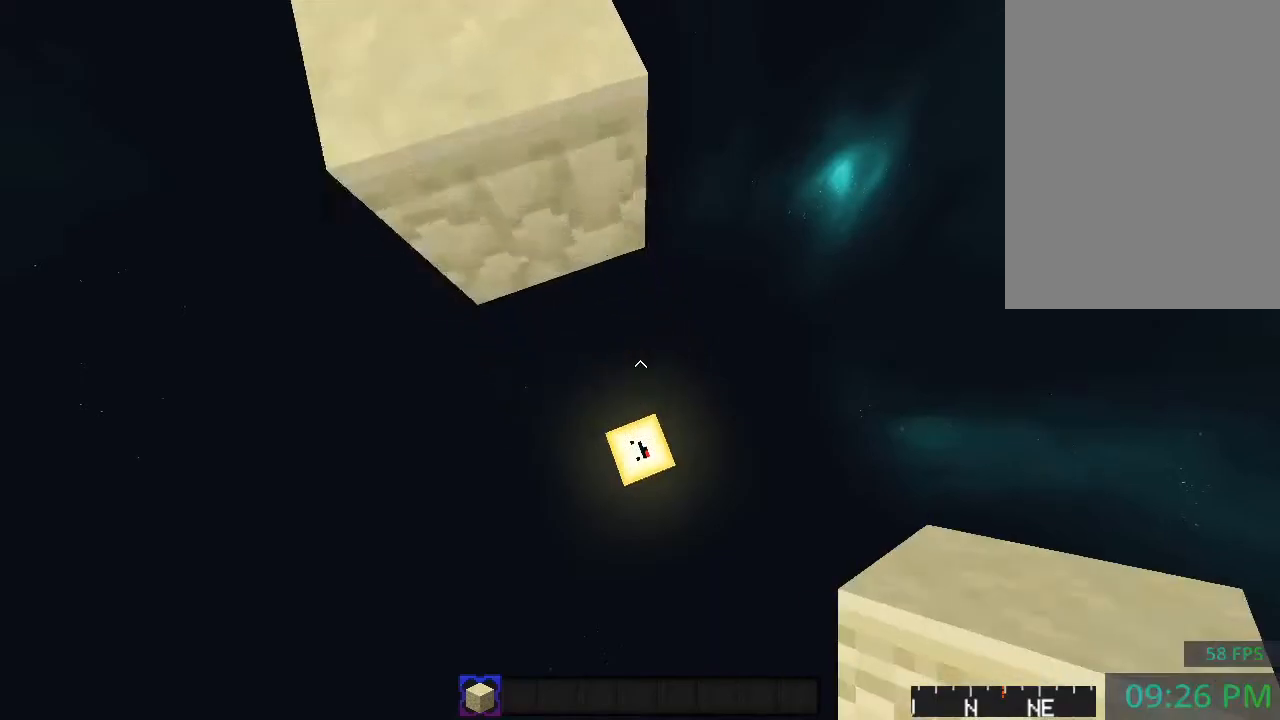
{"keys": ["space"], "mouse": [], "events": [[17, "mouse_right", "down"], [133, "d", "up"], [183, "mouse_right", "up"], [217, "space", "down"], [267, "s", "up"], [350, "space", "up"], [383, "space", "down"]]}
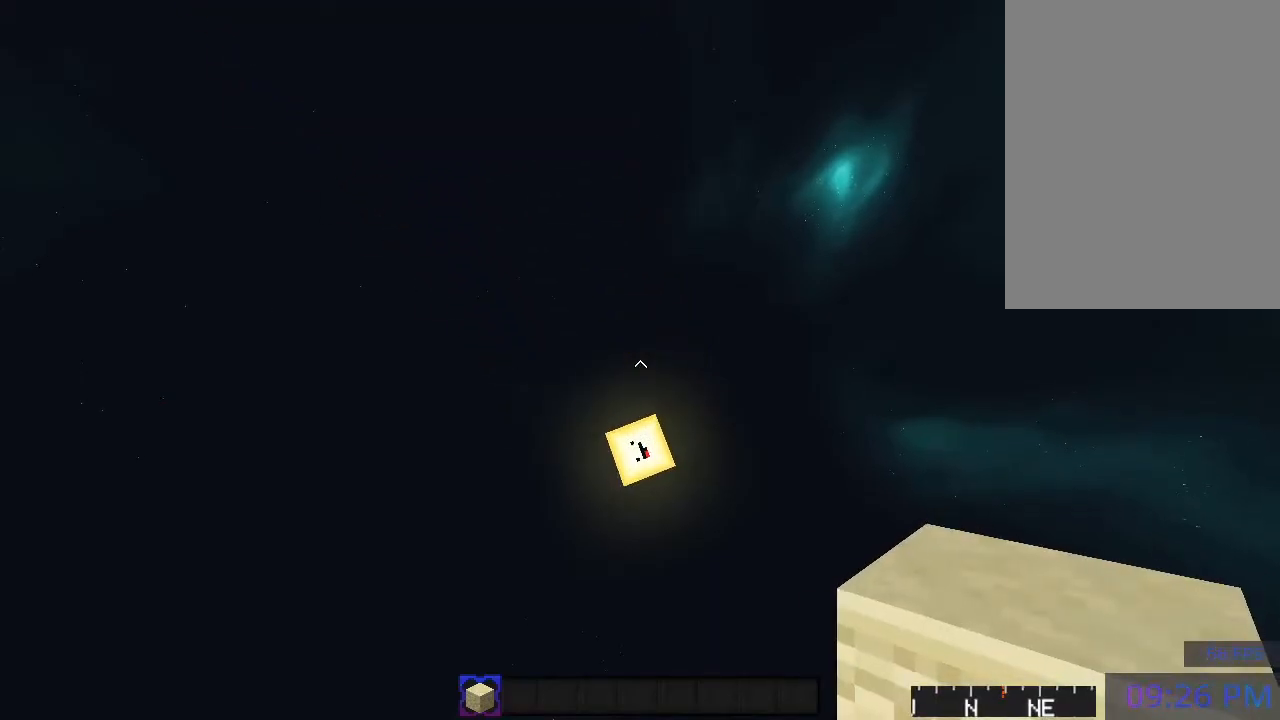
{"keys": ["space"], "mouse": [], "events": []}
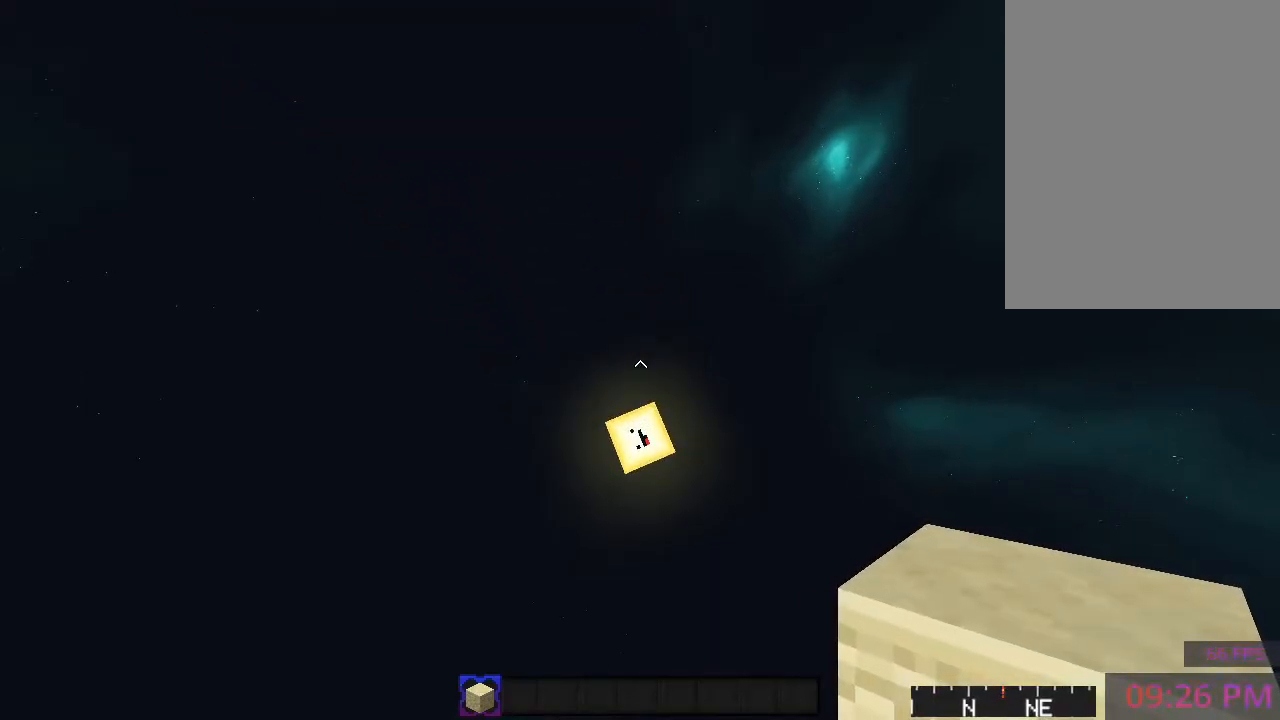
{"keys": ["a", "space", "w"], "mouse": ["right"], "events": [[67, "mouse_right", "down"], [150, "mouse_right", "up"], [217, "w", "down"], [333, "a", "down"], [417, "mouse_right", "down"]]}
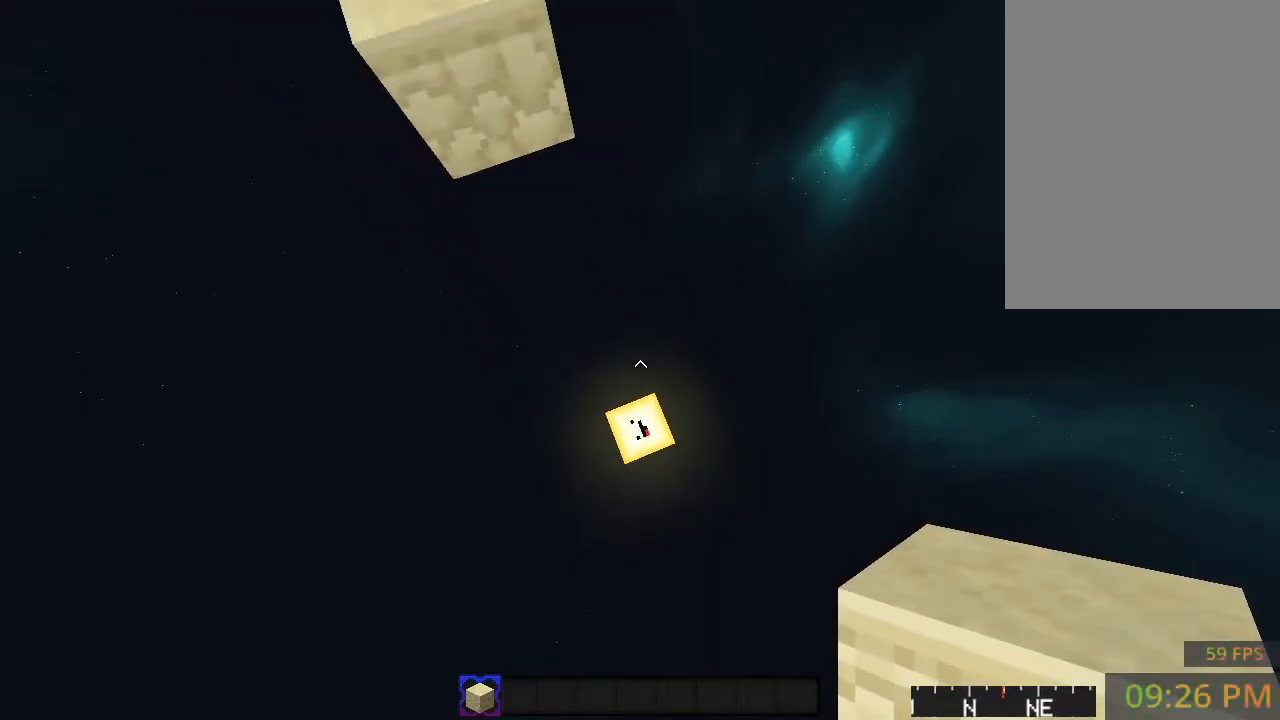
{"keys": ["a", "space", "w"], "mouse": [], "events": [[33, "a", "up"], [50, "w", "up"], [83, "mouse_right", "up"], [217, "w", "down"], [283, "a", "down"], [300, "space", "up"], [333, "space", "down"]]}
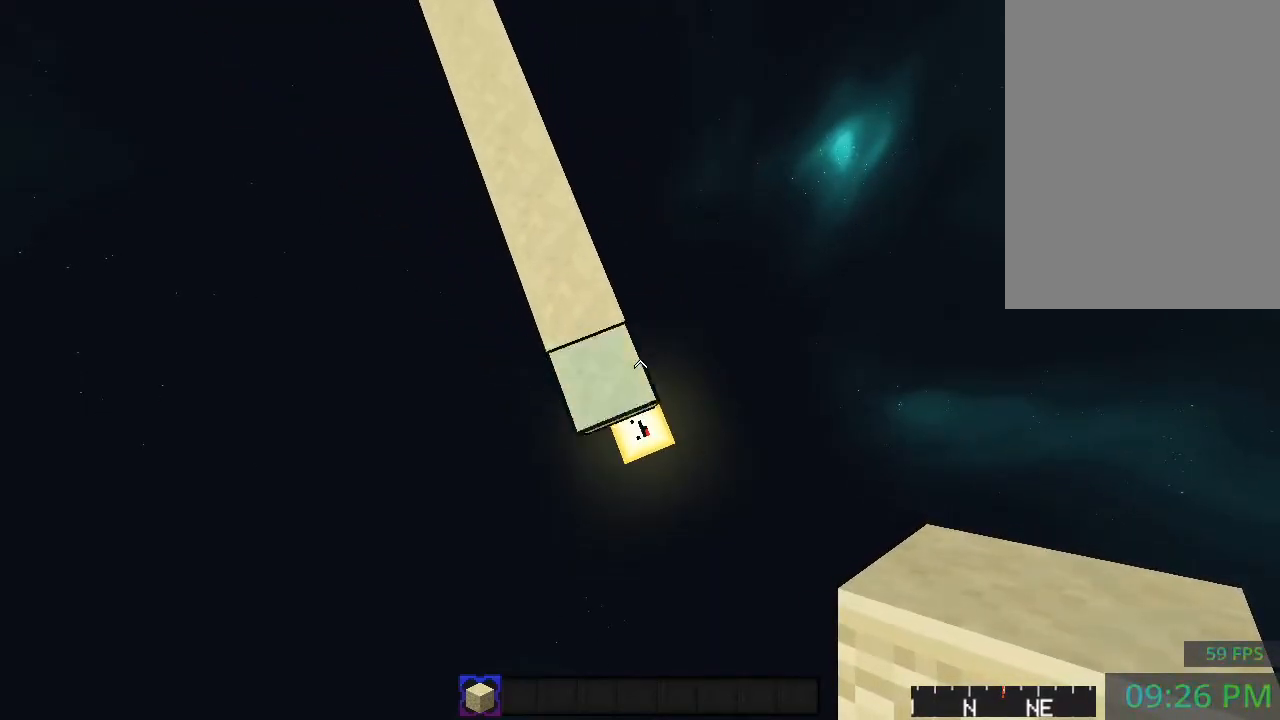
{"keys": ["d", "s"], "mouse": [], "events": [[17, "w", "up"], [117, "s", "down"], [133, "a", "up"], [200, "space", "up"], [367, "d", "down"]]}
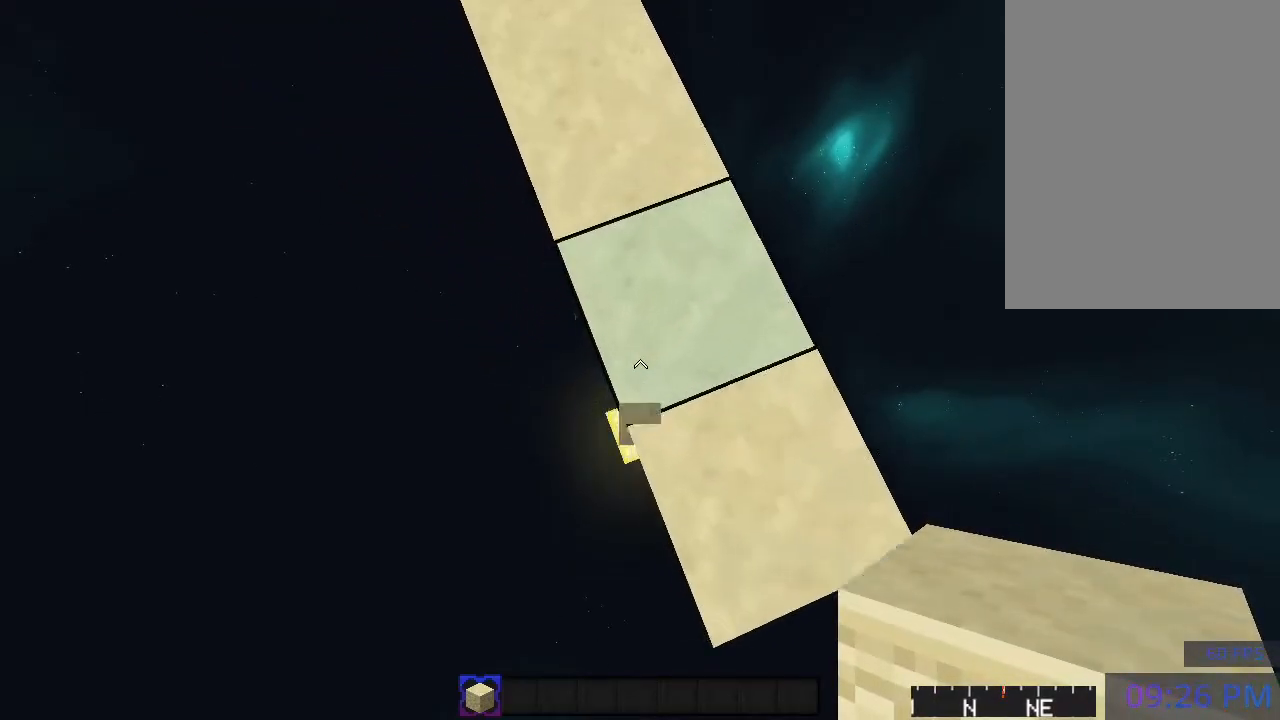
{"keys": ["s"], "mouse": [], "events": [[300, "d", "up"]]}
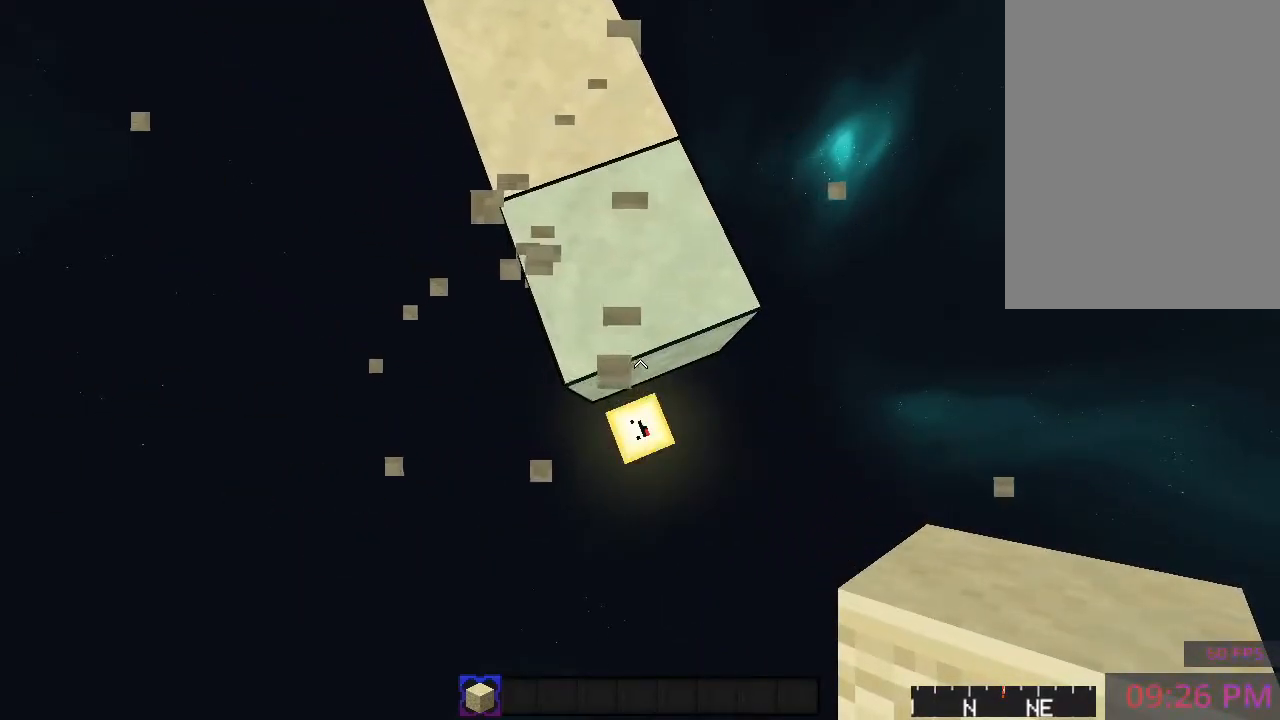
{"keys": ["d", "s"], "mouse": [], "events": [[150, "d", "down"], [367, "mouse_right", "down"], [450, "mouse_right", "up"]]}
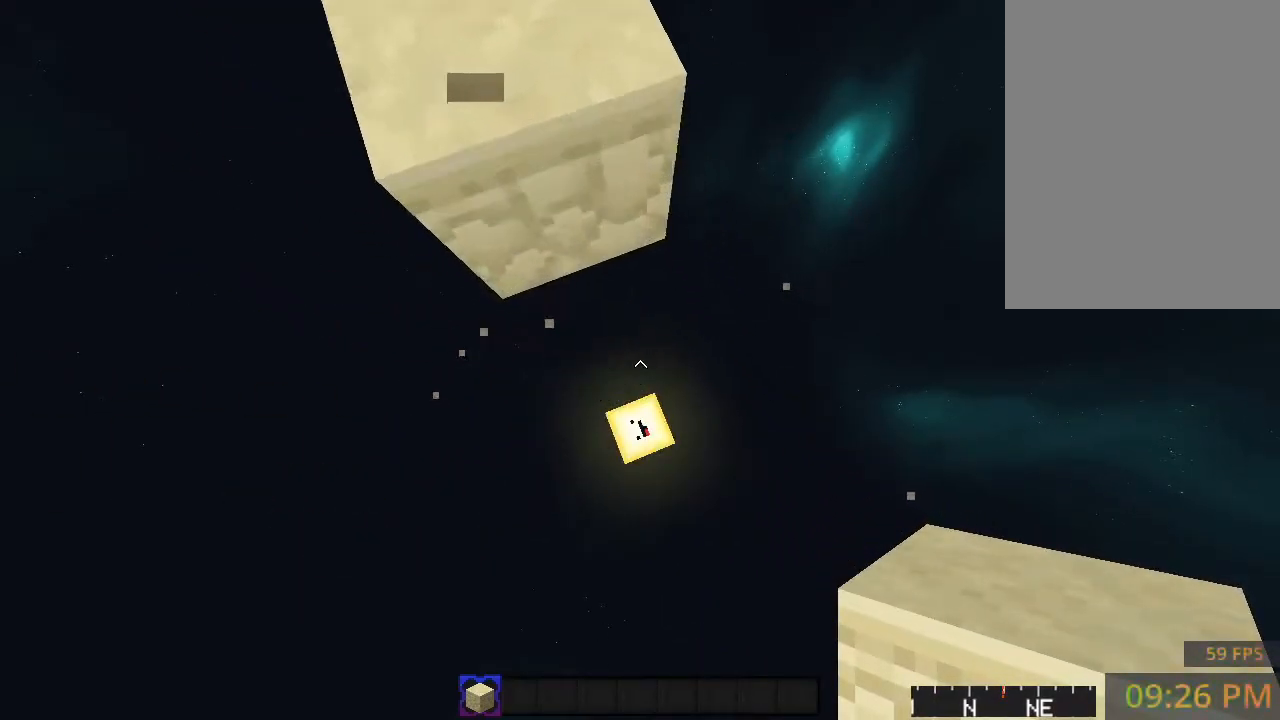
{"keys": ["space"], "mouse": [], "events": [[100, "d", "up"], [100, "mouse_right", "down"], [183, "mouse_right", "up"], [267, "space", "down"], [383, "s", "up"], [417, "space", "up"], [450, "space", "down"]]}
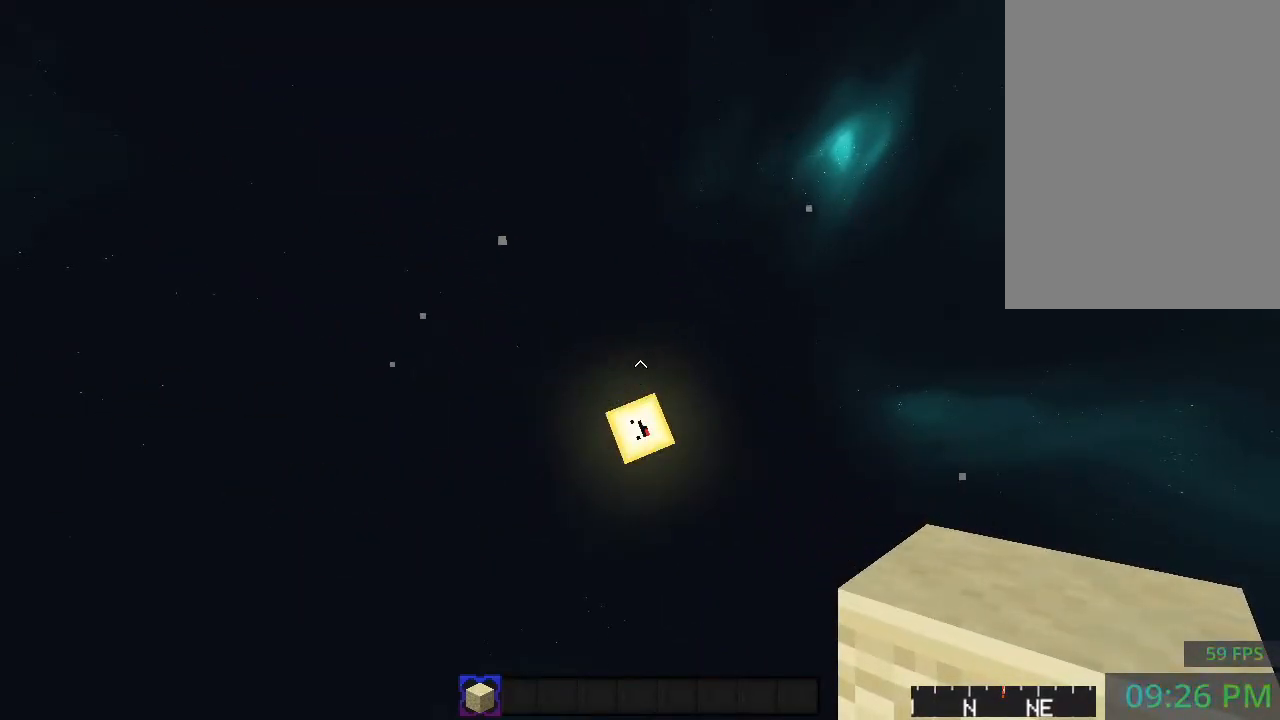
{"keys": ["space"], "mouse": [], "events": []}
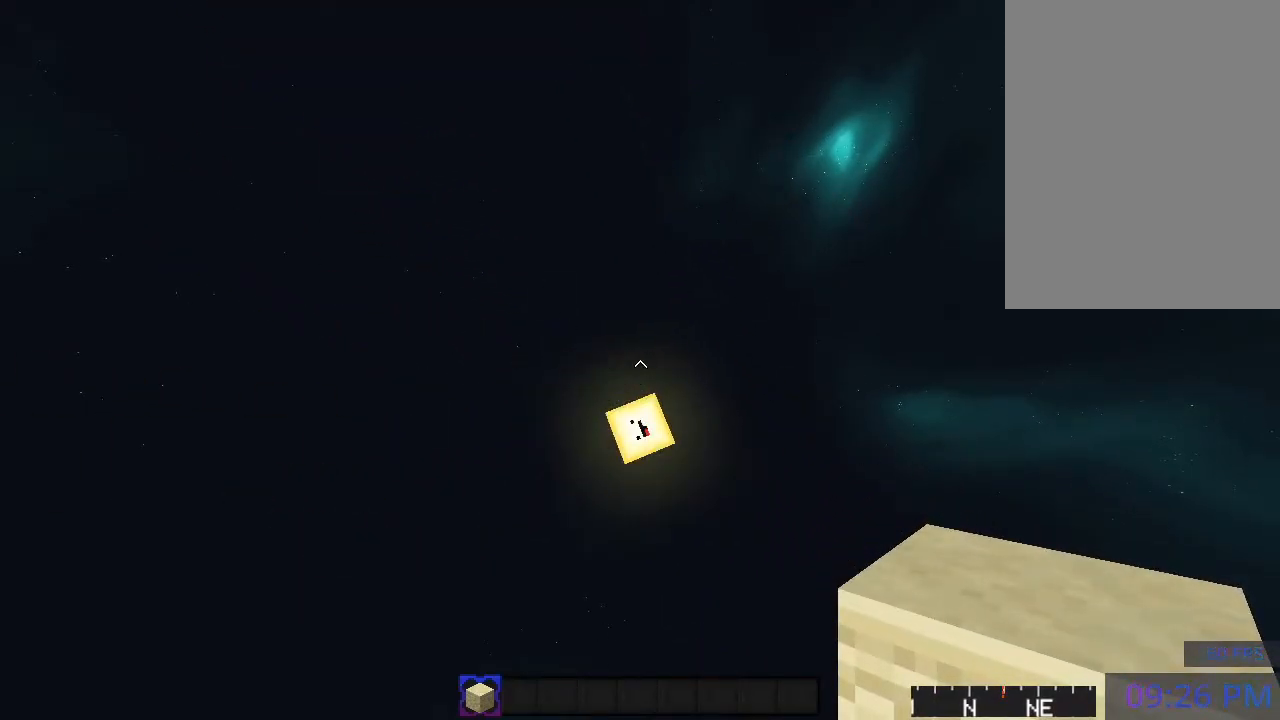
{"keys": ["space"], "mouse": ["right"], "events": [[467, "mouse_right", "down"]]}
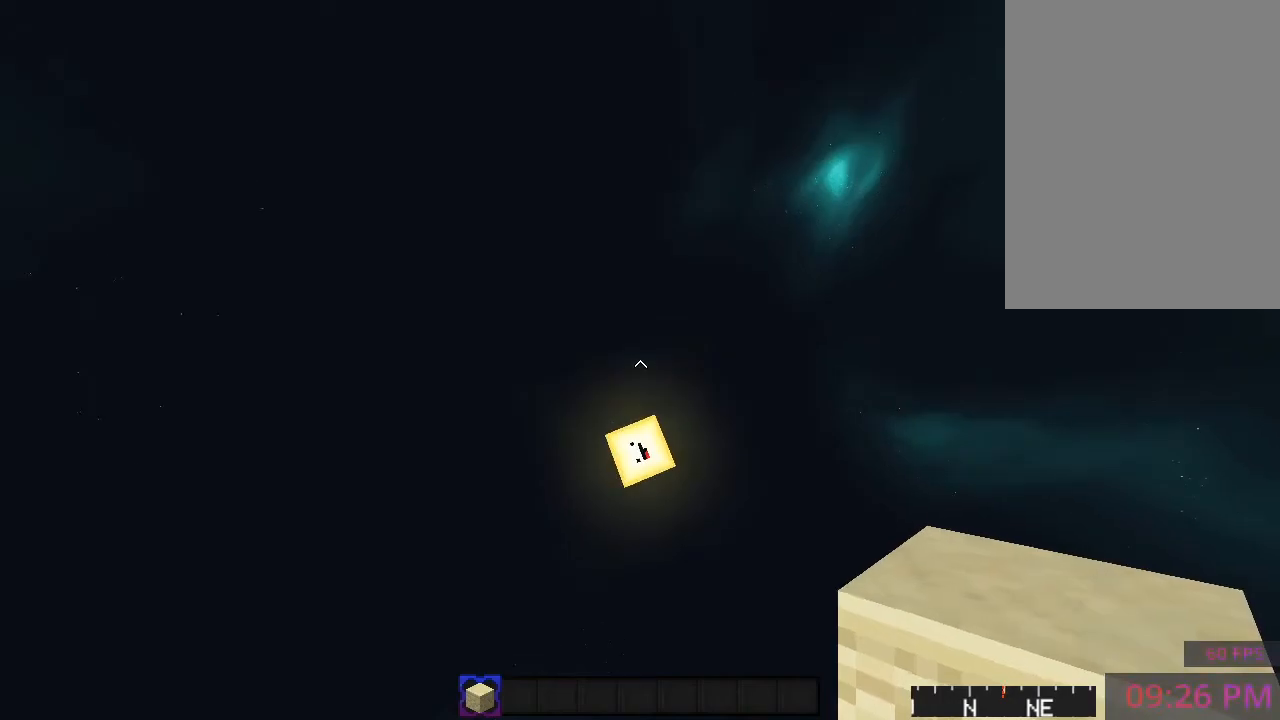
{"keys": ["a", "space", "w"], "mouse": [], "events": [[133, "space", "up"], [167, "mouse_right", "up"], [217, "w", "down"], [333, "space", "down"], [500, "a", "down"]]}
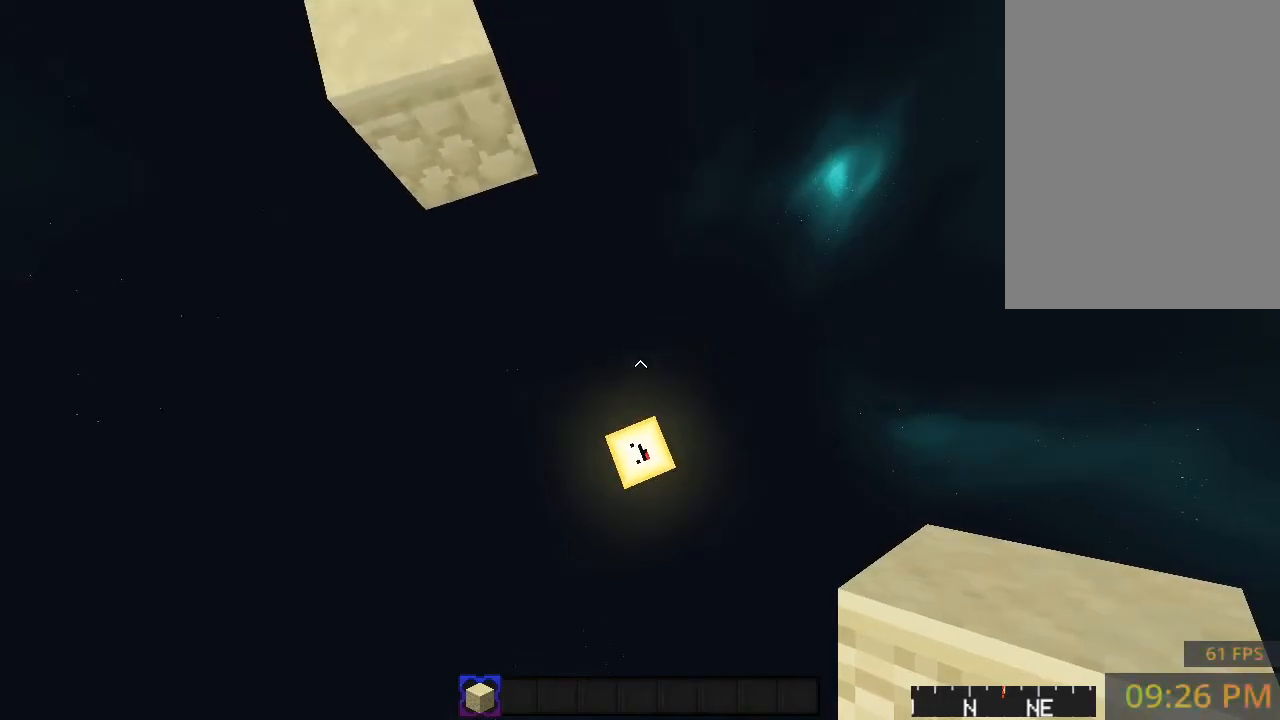
{"keys": ["a", "space"], "mouse": [], "events": [[217, "w", "up"], [250, "a", "up"], [250, "space", "up"], [317, "space", "down"], [450, "a", "down"]]}
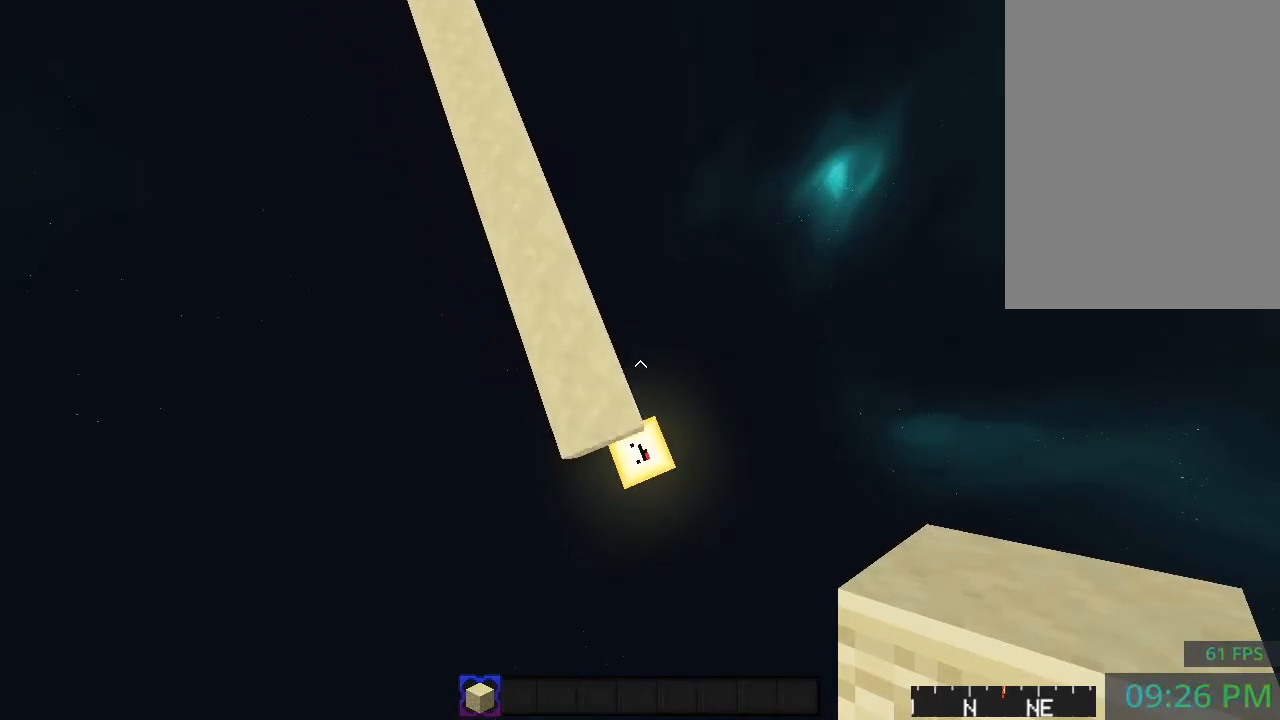
{"keys": ["s"], "mouse": [], "events": [[33, "s", "down"], [117, "a", "up"], [167, "d", "down"], [167, "space", "up"], [417, "d", "up"]]}
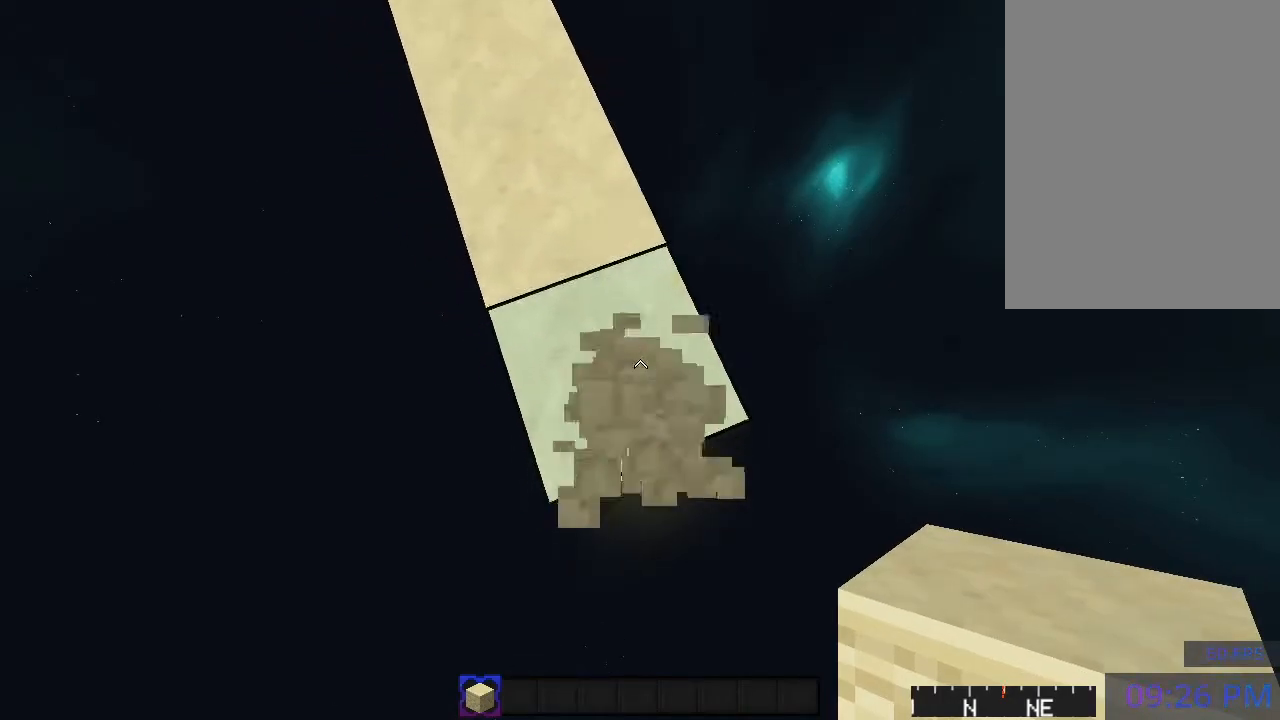
{"keys": ["d", "s"], "mouse": [], "events": [[100, "d", "down"], [300, "d", "up"], [350, "d", "down"]]}
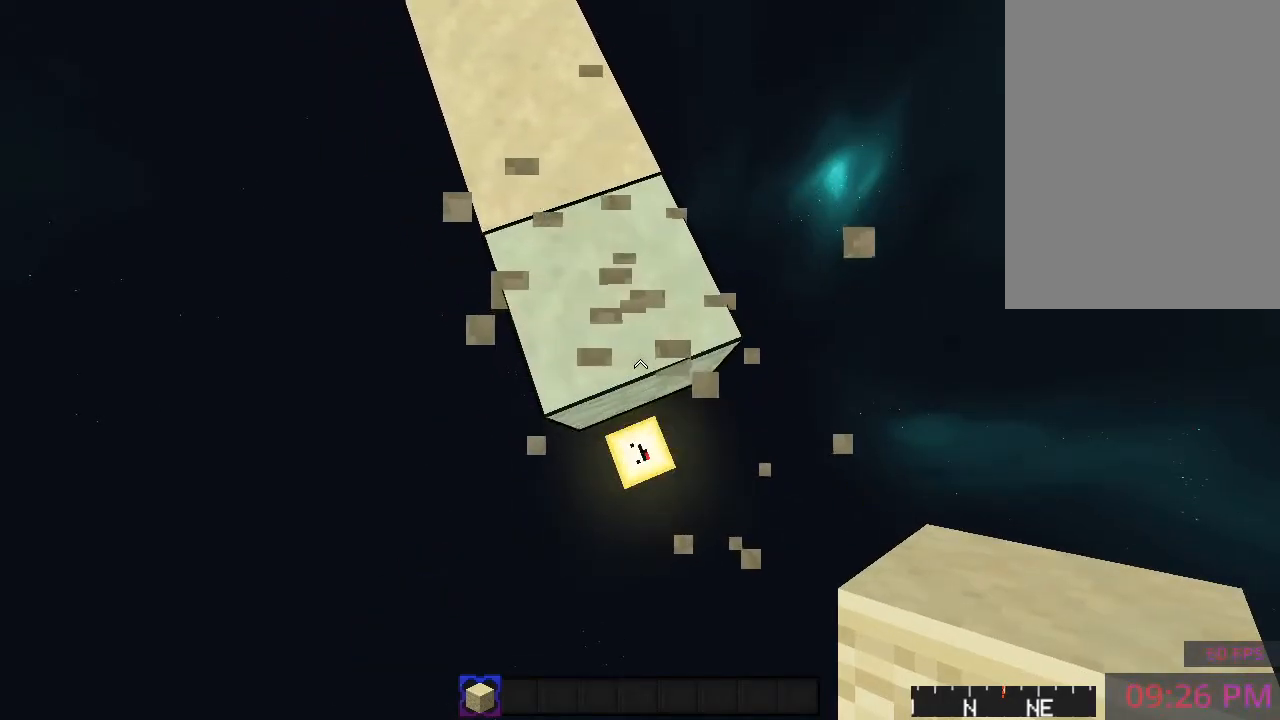
{"keys": ["d", "s"], "mouse": [], "events": [[33, "d", "up"], [83, "d", "down"], [267, "d", "up"], [333, "d", "down"]]}
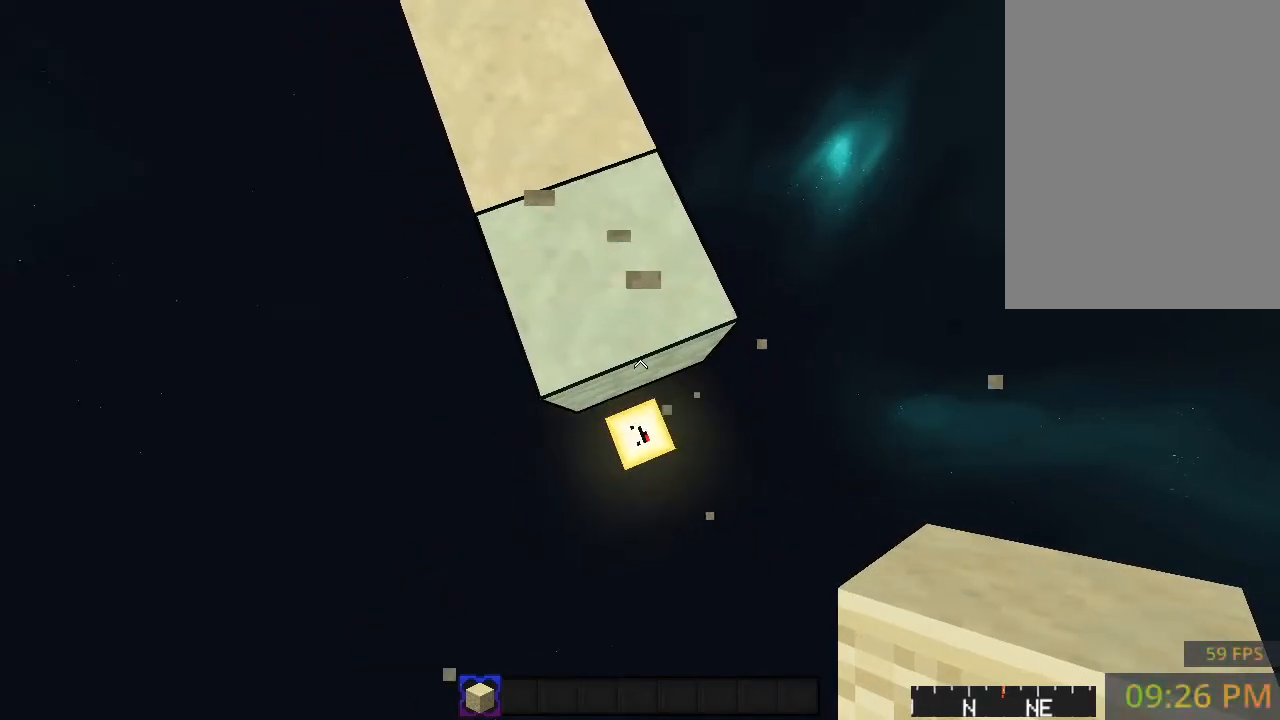
{"keys": ["s"], "mouse": [], "events": [[50, "d", "up"], [83, "d", "down"], [300, "d", "up"], [333, "d", "down"], [483, "d", "up"]]}
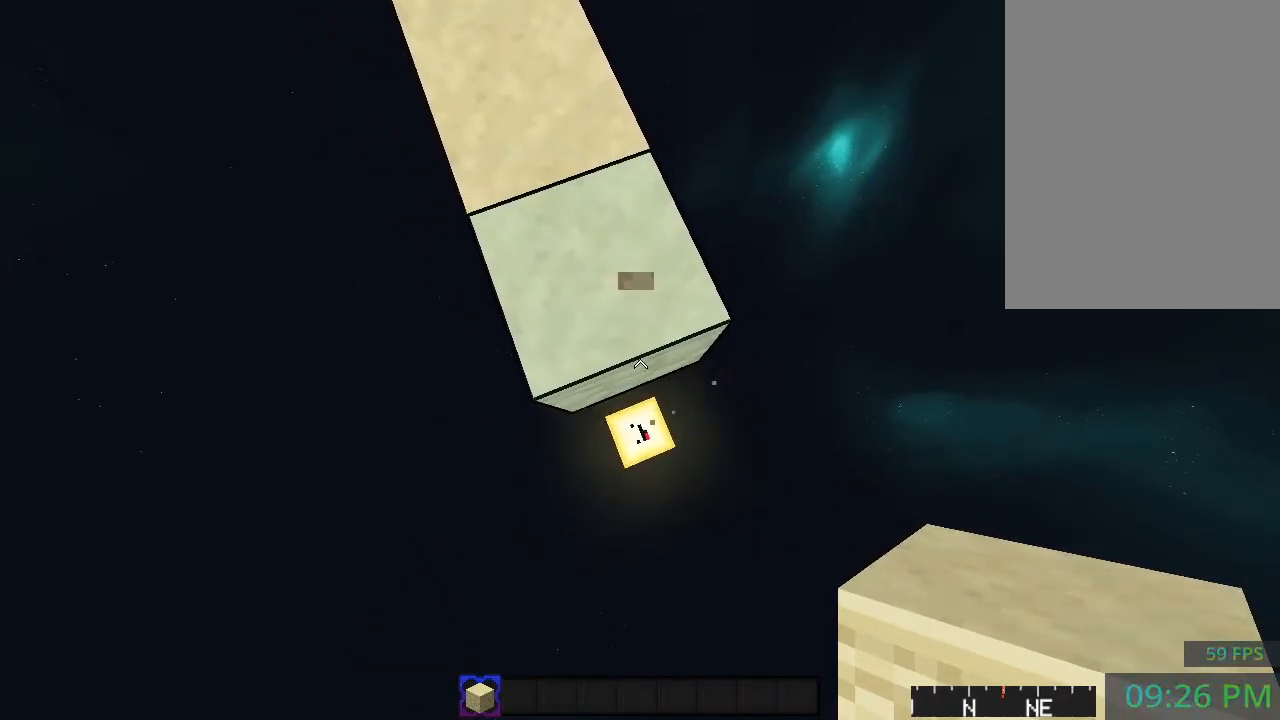
{"keys": ["s"], "mouse": [], "events": [[83, "d", "down"], [267, "d", "up"], [333, "d", "down"], [500, "d", "up"]]}
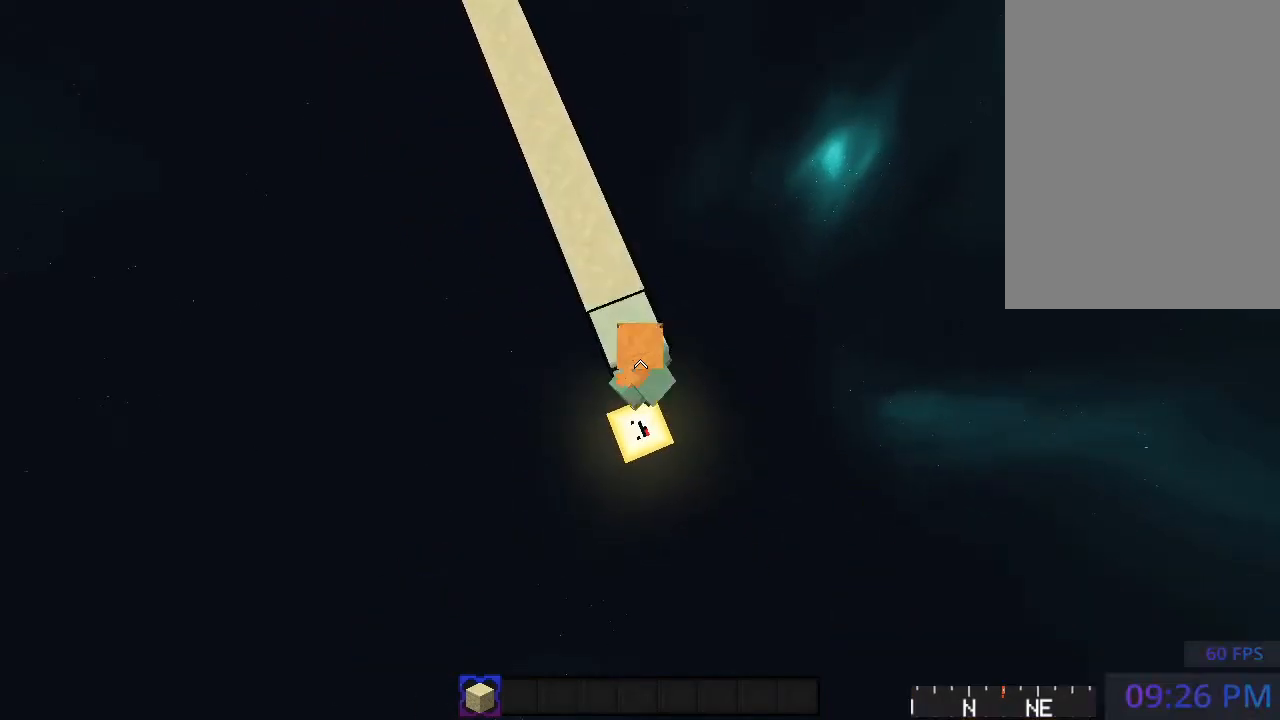
{"keys": ["s"], "mouse": [], "events": [[83, "d", "down"], [250, "d", "up"], [300, "d", "down"], [483, "d", "up"]]}
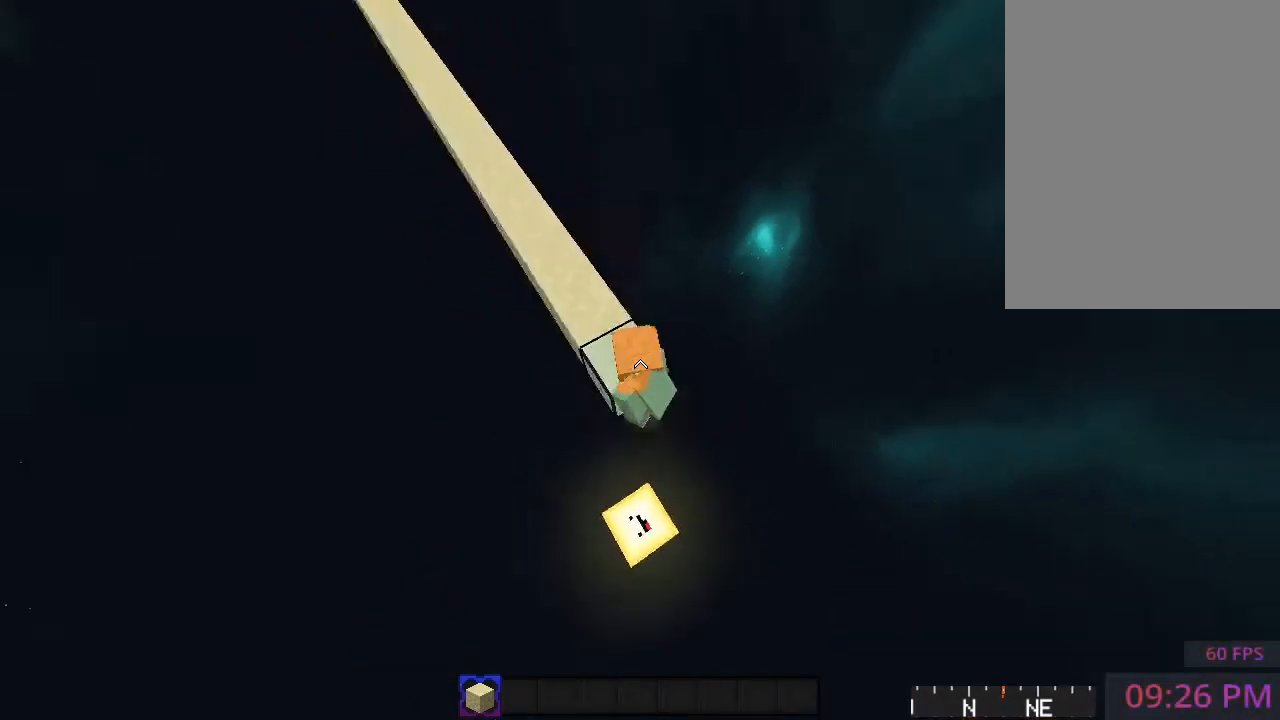
{"keys": ["d", "s"], "mouse": [], "events": [[33, "d", "down"], [267, "d", "up"], [350, "d", "down"]]}
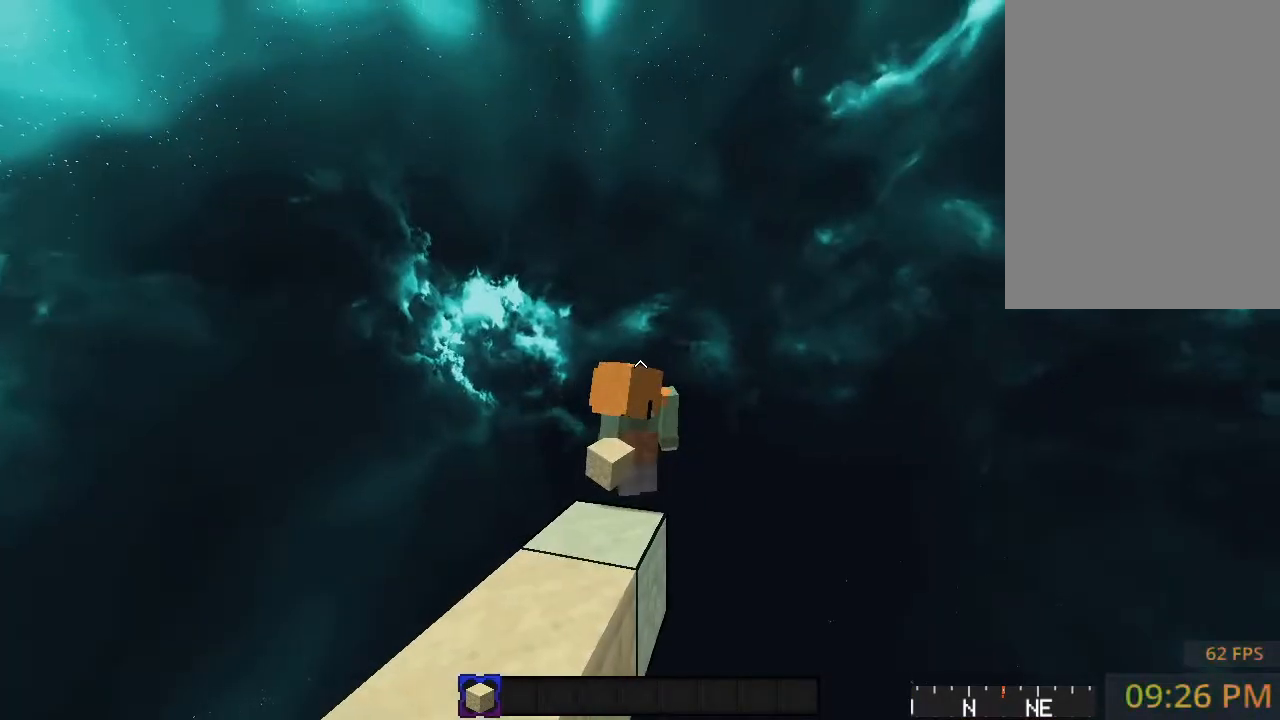
{"keys": ["d", "s"], "mouse": [], "events": [[100, "d", "up"], [117, "d", "down"], [350, "d", "up"], [383, "d", "down"]]}
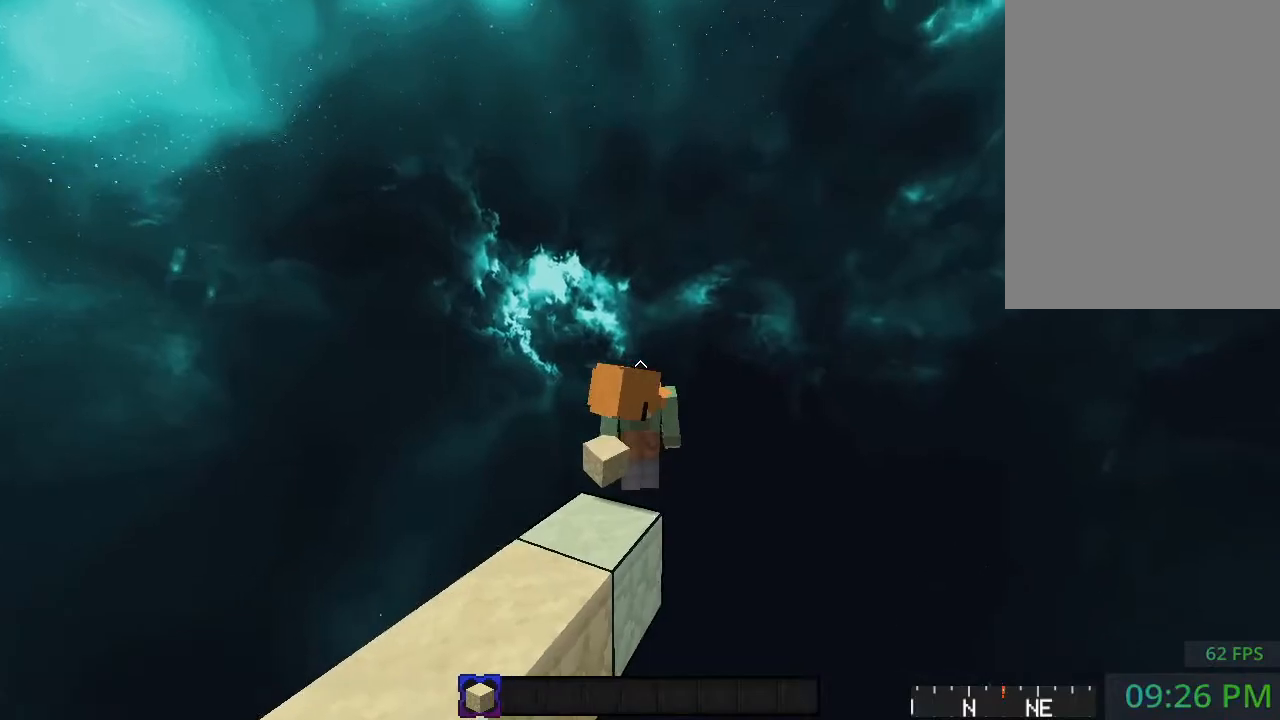
{"keys": ["d", "s"], "mouse": [], "events": [[67, "d", "up"], [133, "d", "down"], [283, "d", "up"], [350, "d", "down"], [417, "mouse_right", "down"], [500, "mouse_right", "up"]]}
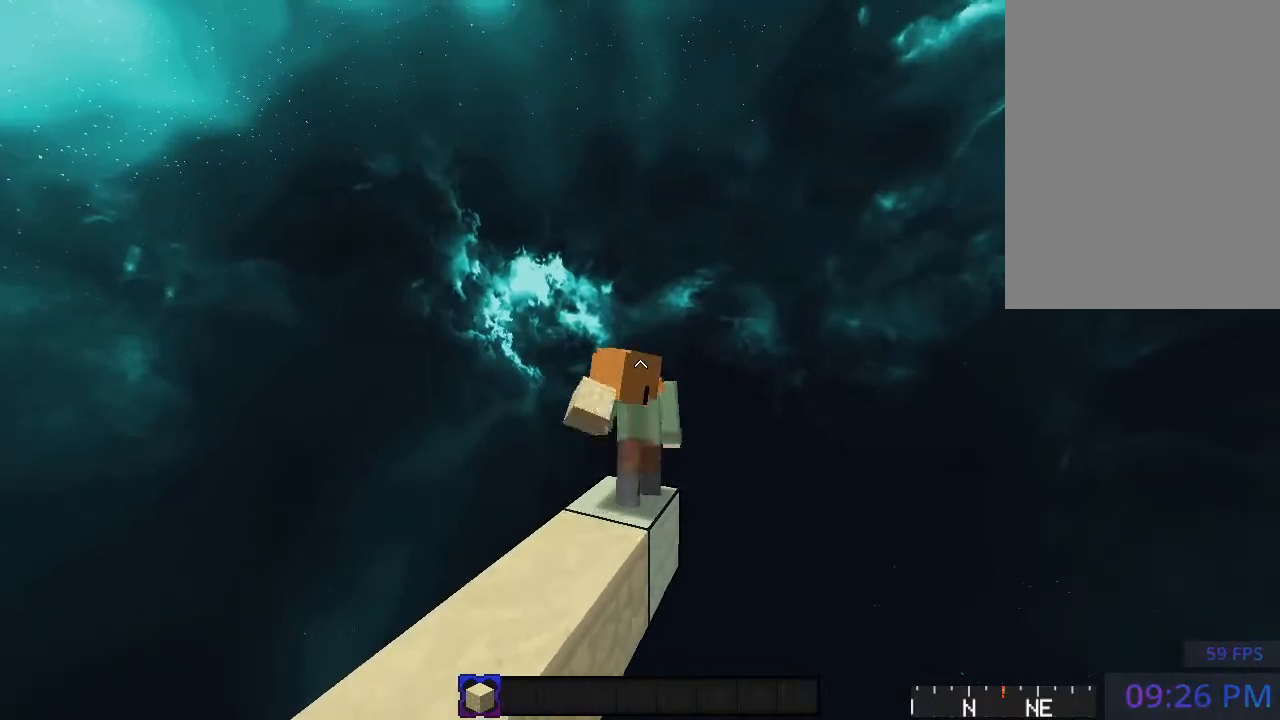
{"keys": ["d", "s"], "mouse": ["right"], "events": [[33, "d", "up"], [67, "d", "down"], [150, "mouse_right", "down"], [317, "mouse_right", "up"], [433, "d", "up"], [433, "mouse_right", "down"], [483, "d", "down"]]}
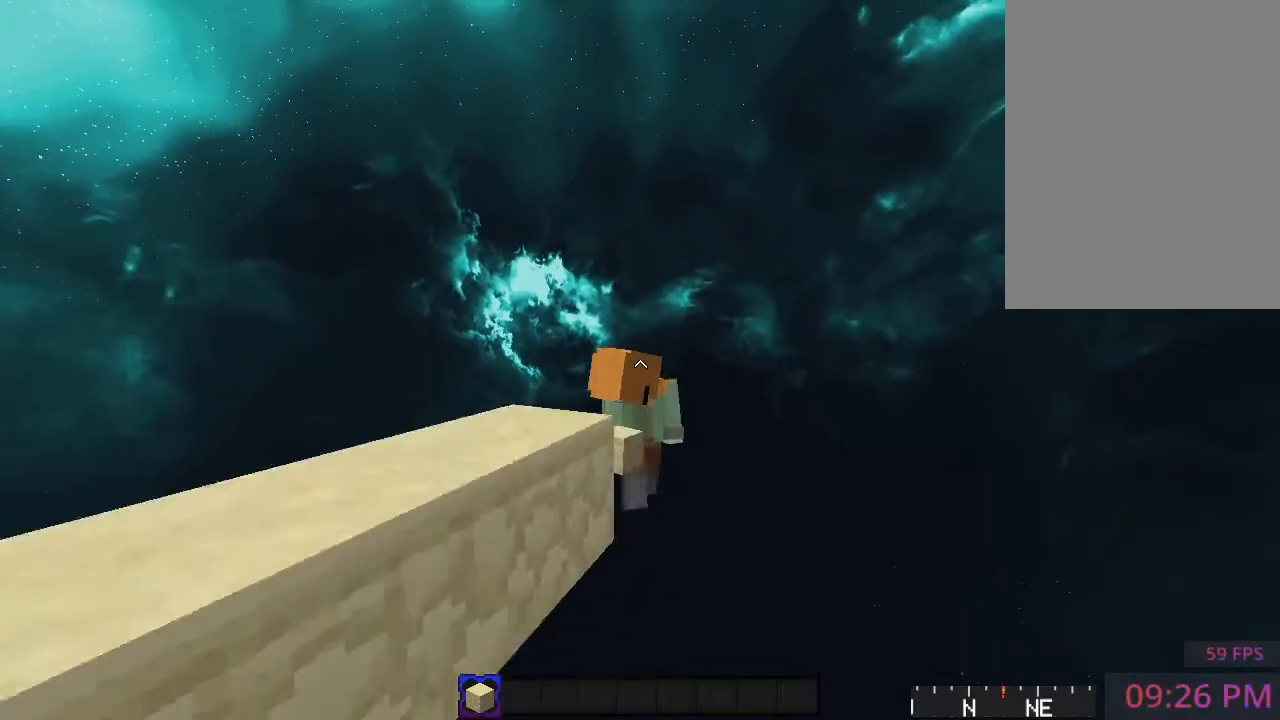
{"keys": ["space"], "mouse": [], "events": [[67, "mouse_right", "up"], [133, "d", "up"], [167, "mouse_right", "down"], [300, "mouse_right", "up"], [383, "s", "up"], [417, "space", "down"]]}